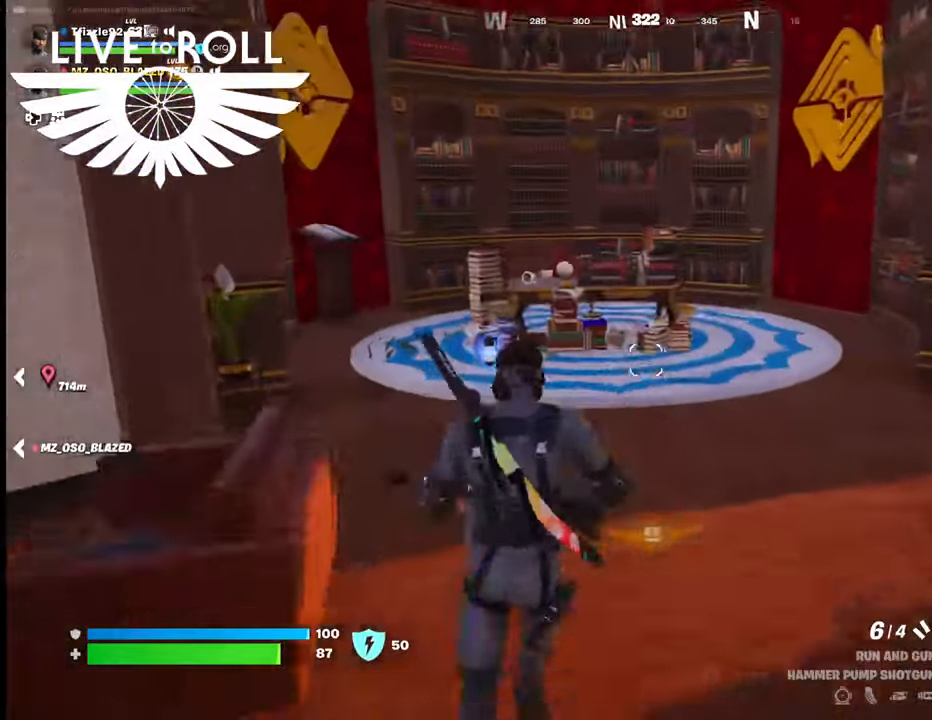
Gameplay with a controller (Xbox layout); each line is a JSON object with the inputs held at the frame after it. "events" lists button and stick changes between this image and that frame as [ms after this image, input, new state], when the widget could be followed in between.
{"buttons": [], "left_stick": "up", "right_stick": "center", "events": []}
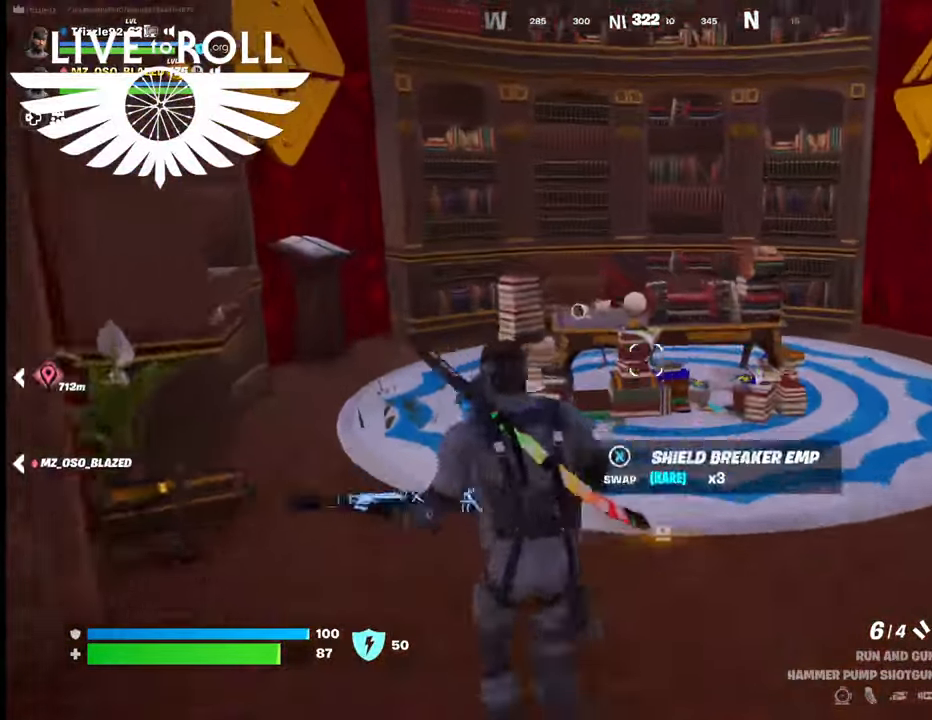
{"buttons": [], "left_stick": "center", "right_stick": "right", "events": [[200, "left_stick", "center"], [367, "right_stick", "right"]]}
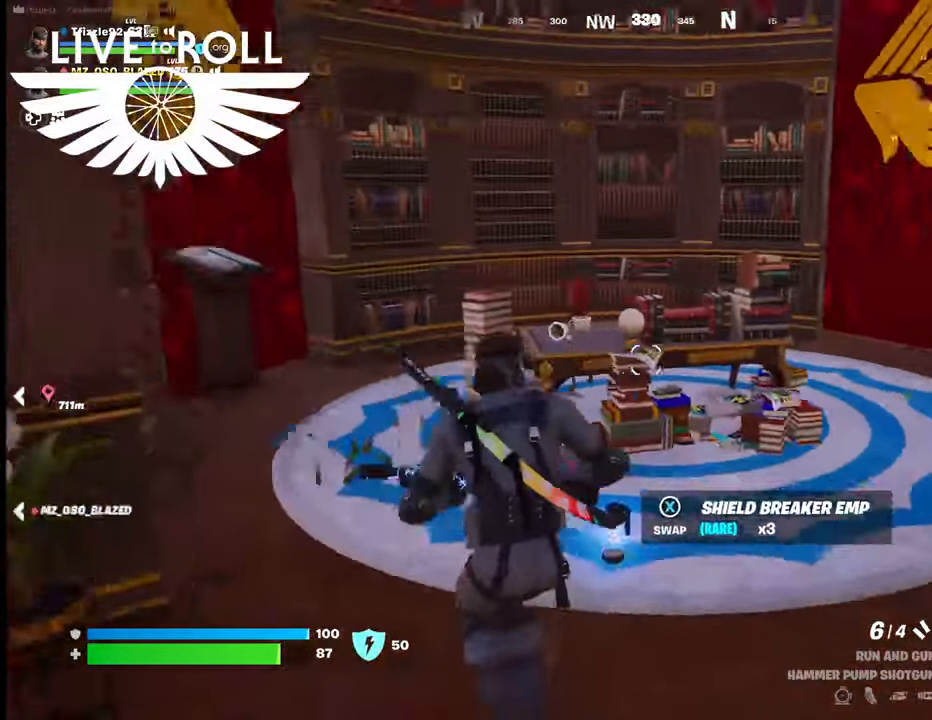
{"buttons": [], "left_stick": "up", "right_stick": "right", "events": [[234, "left_stick", "up"]]}
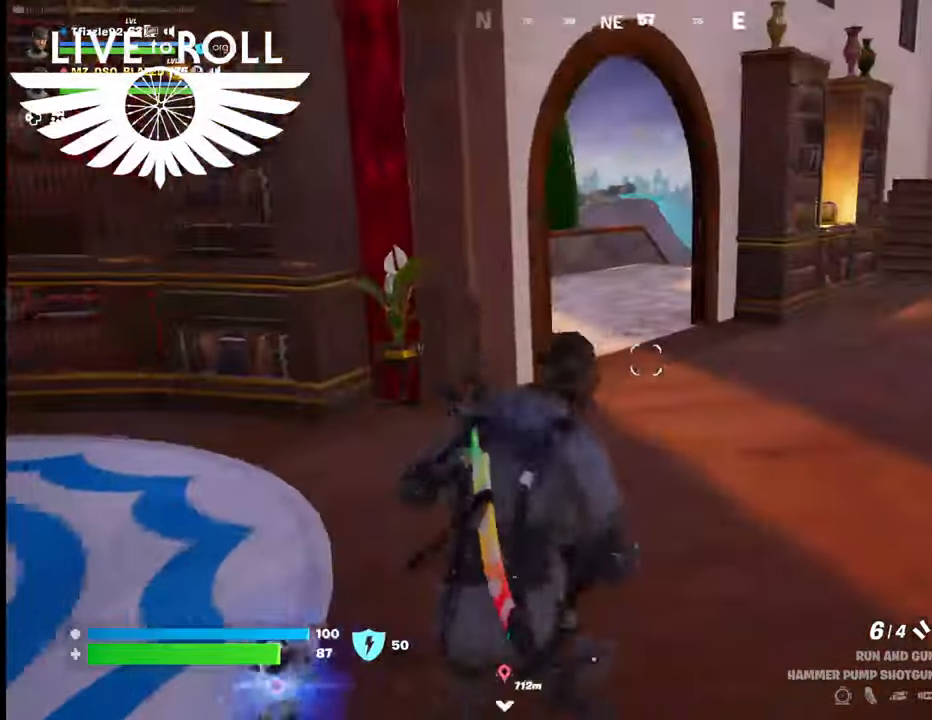
{"buttons": [], "left_stick": "up", "right_stick": "right", "events": []}
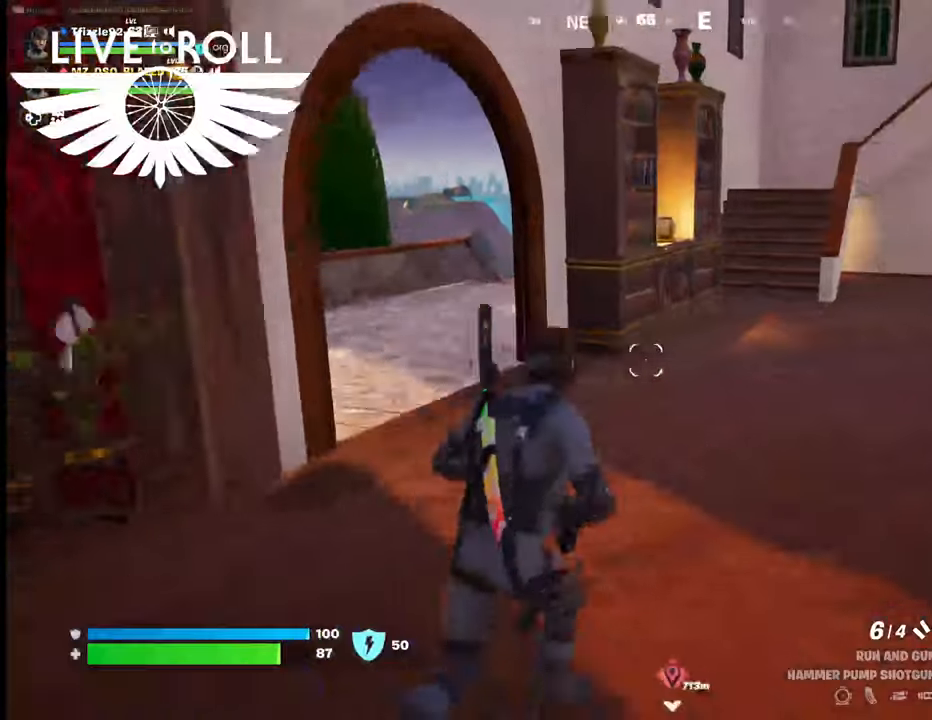
{"buttons": [], "left_stick": "up", "right_stick": "right", "events": []}
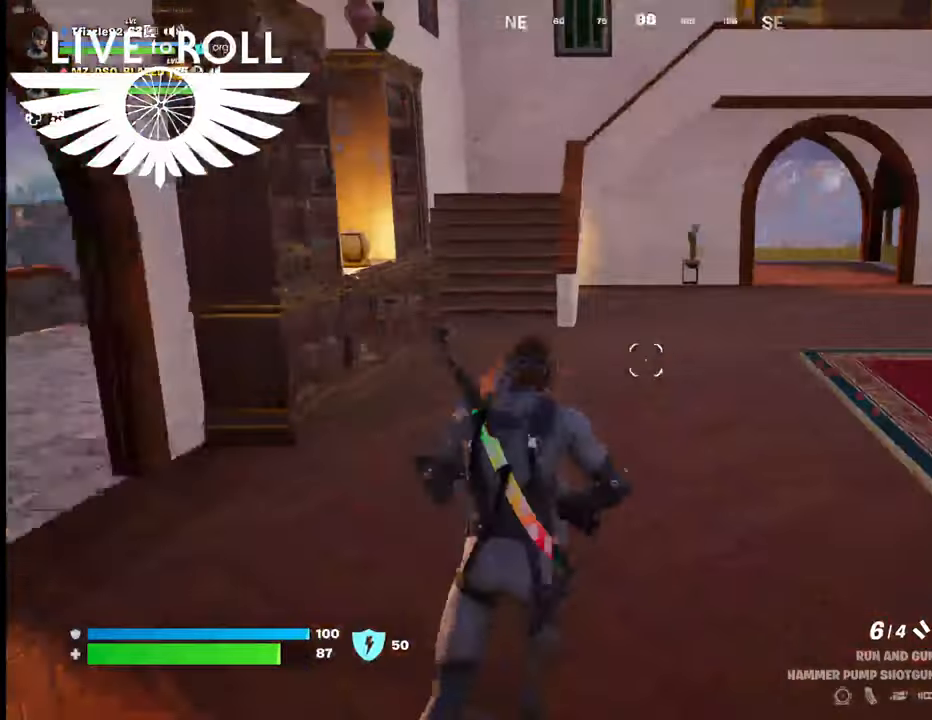
{"buttons": [], "left_stick": "up-left", "right_stick": "right", "events": [[300, "left_stick", "up-left"]]}
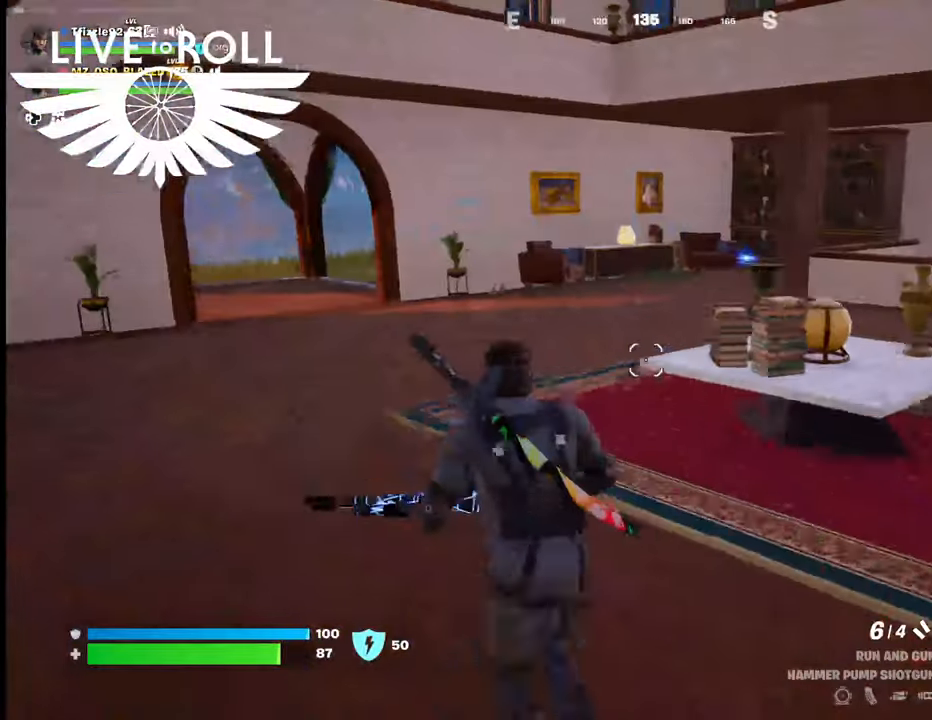
{"buttons": [], "left_stick": "up-left", "right_stick": "right", "events": []}
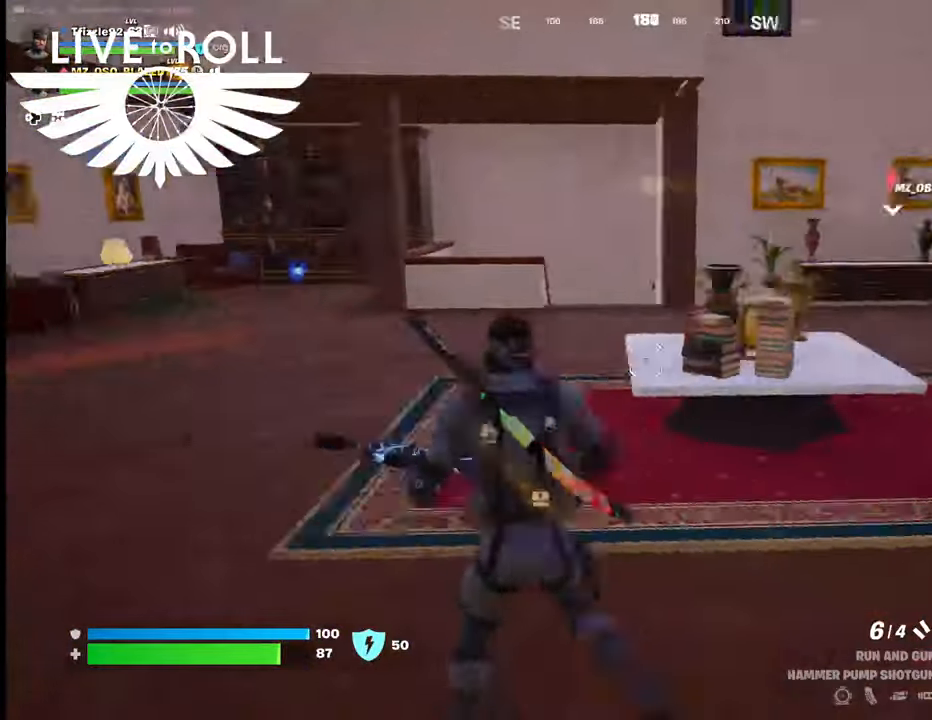
{"buttons": [], "left_stick": "up", "right_stick": "right", "events": [[500, "left_stick", "up"]]}
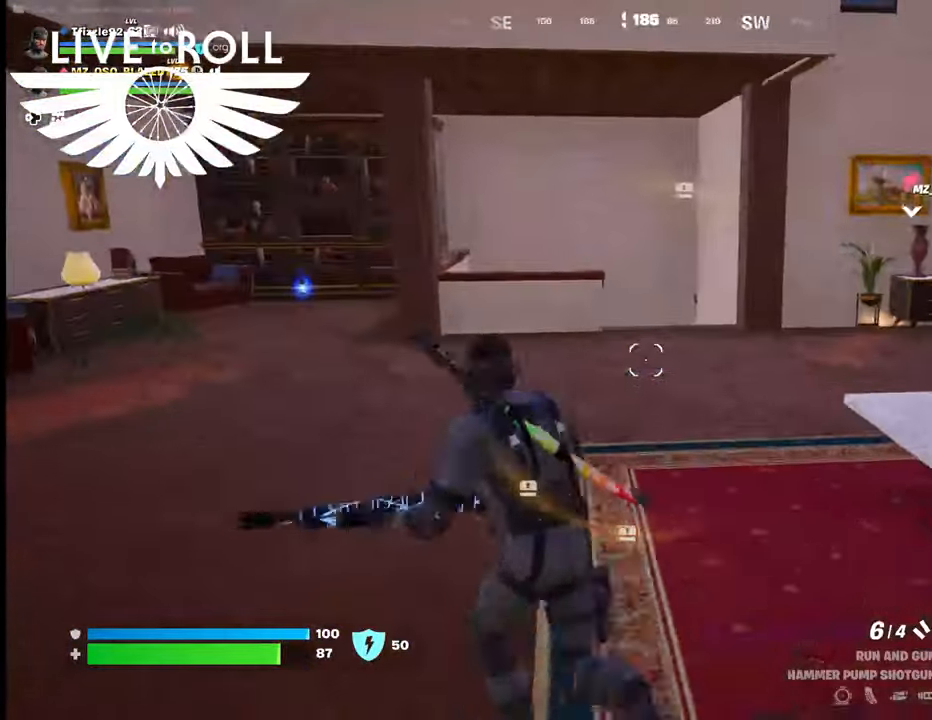
{"buttons": [], "left_stick": "up", "right_stick": "right", "events": []}
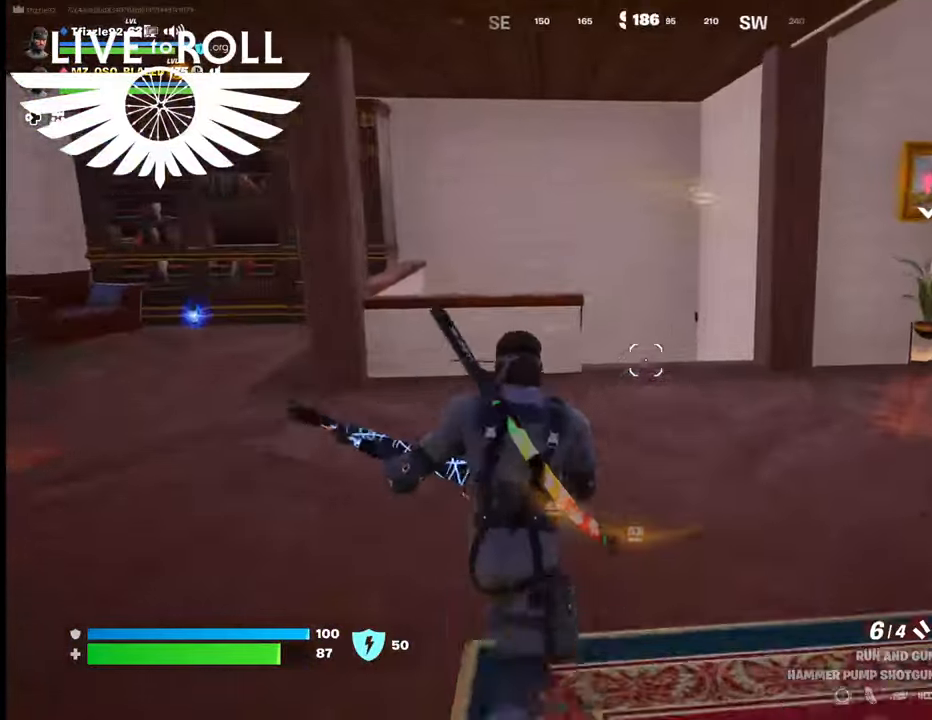
{"buttons": [], "left_stick": "up", "right_stick": "right", "events": []}
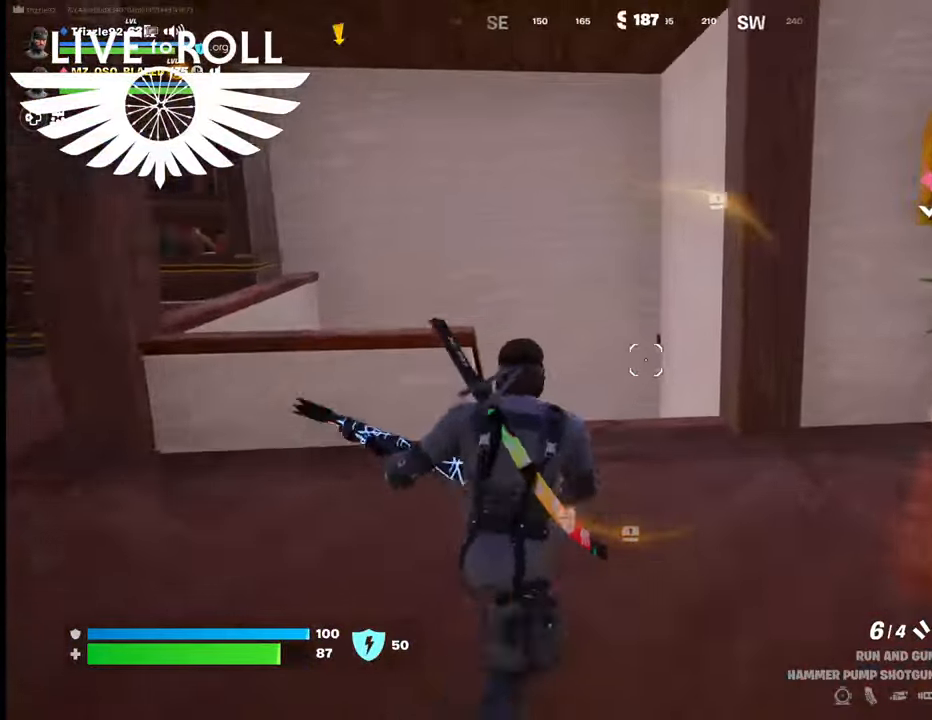
{"buttons": [], "left_stick": "up", "right_stick": "down", "events": [[134, "right_stick", "down-right"], [267, "right_stick", "down"]]}
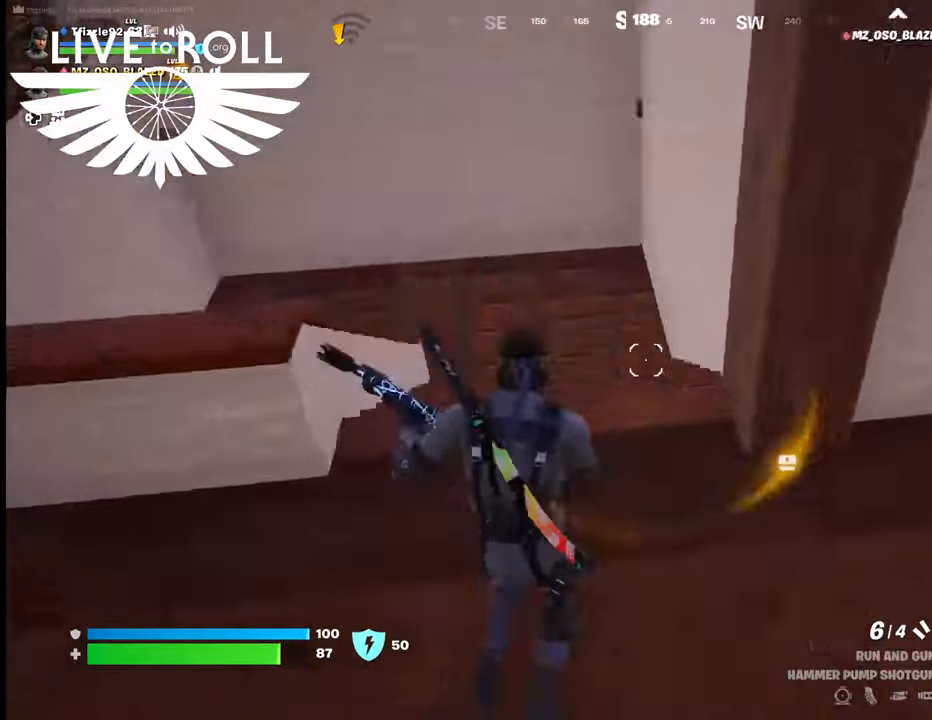
{"buttons": [], "left_stick": "up", "right_stick": "left", "events": [[67, "right_stick", "center"], [267, "right_stick", "left"]]}
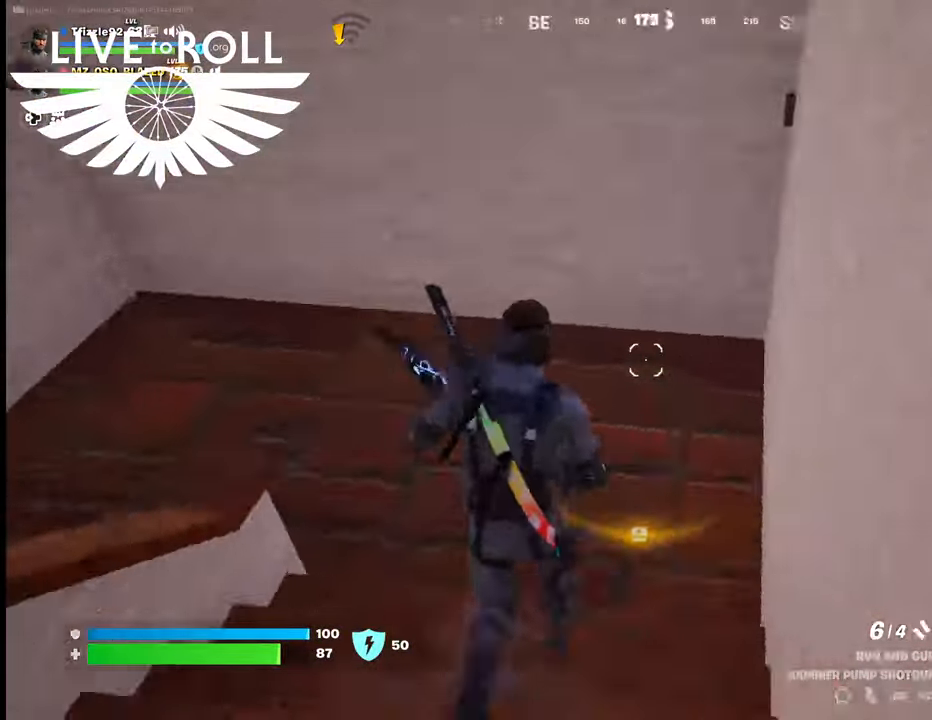
{"buttons": [], "left_stick": "up", "right_stick": "left", "events": []}
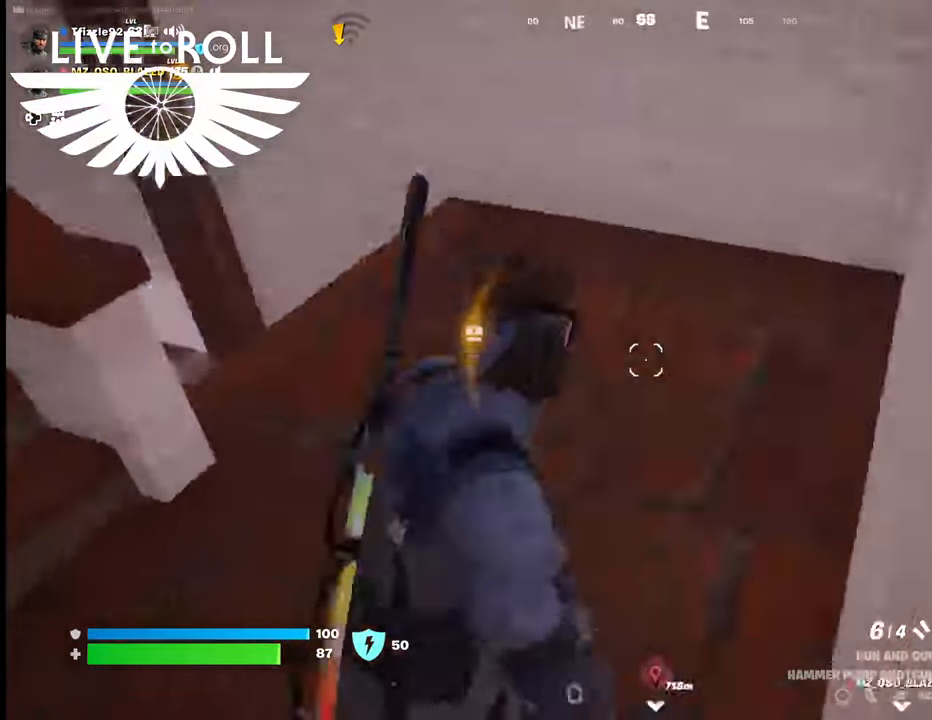
{"buttons": [], "left_stick": "up", "right_stick": "left", "events": []}
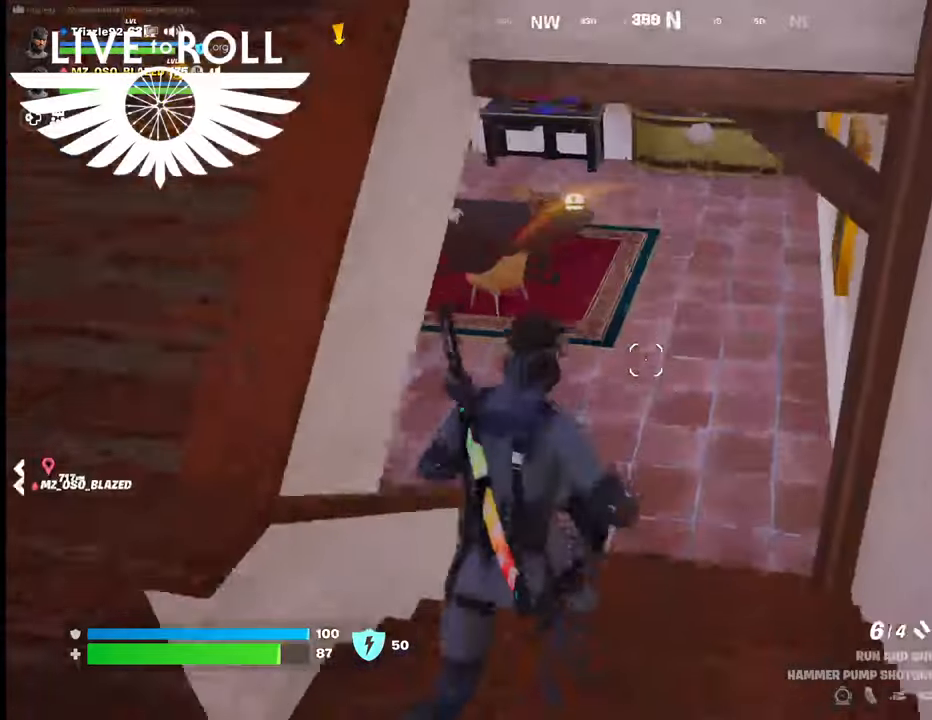
{"buttons": [], "left_stick": "up", "right_stick": "up-left", "events": [[200, "right_stick", "up-left"]]}
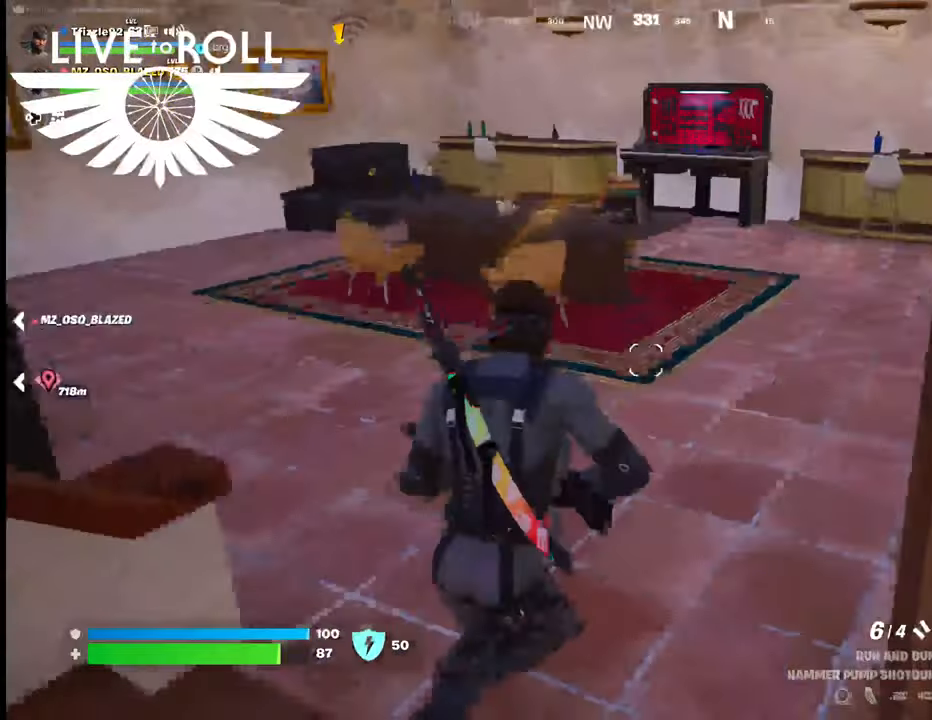
{"buttons": [], "left_stick": "up", "right_stick": "left", "events": [[100, "right_stick", "left"]]}
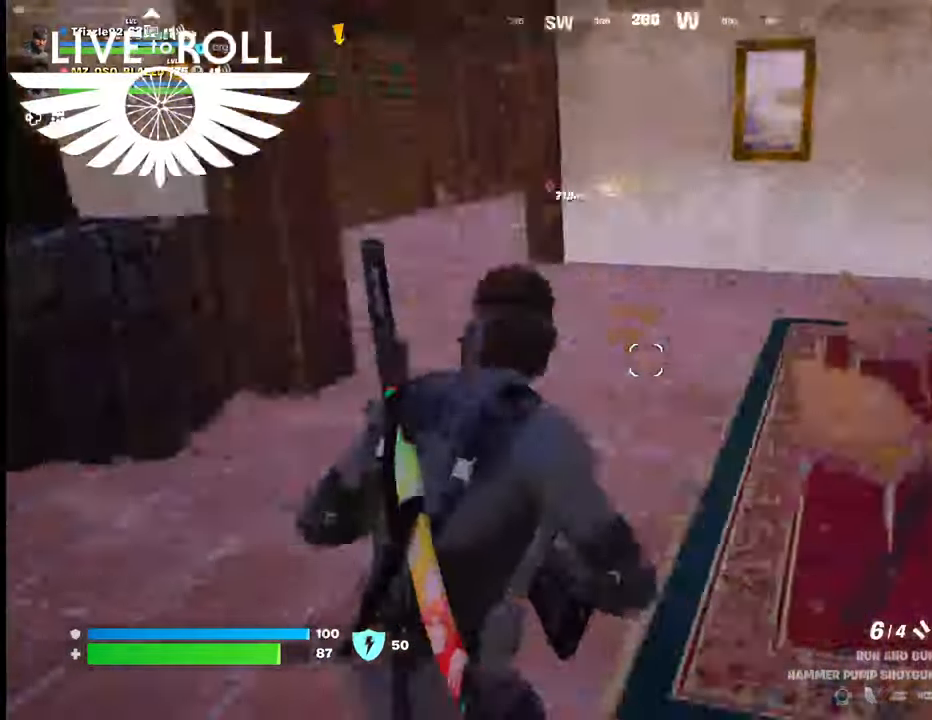
{"buttons": [], "left_stick": "up", "right_stick": "left", "events": []}
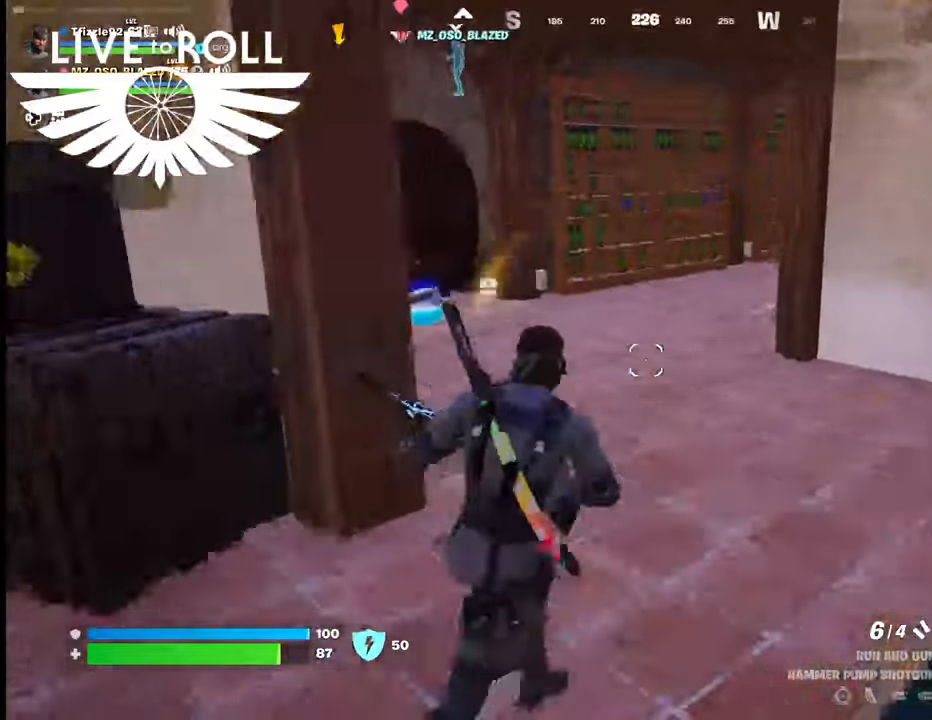
{"buttons": [], "left_stick": "up", "right_stick": "left", "events": [[34, "right_stick", "center"], [300, "right_stick", "left"]]}
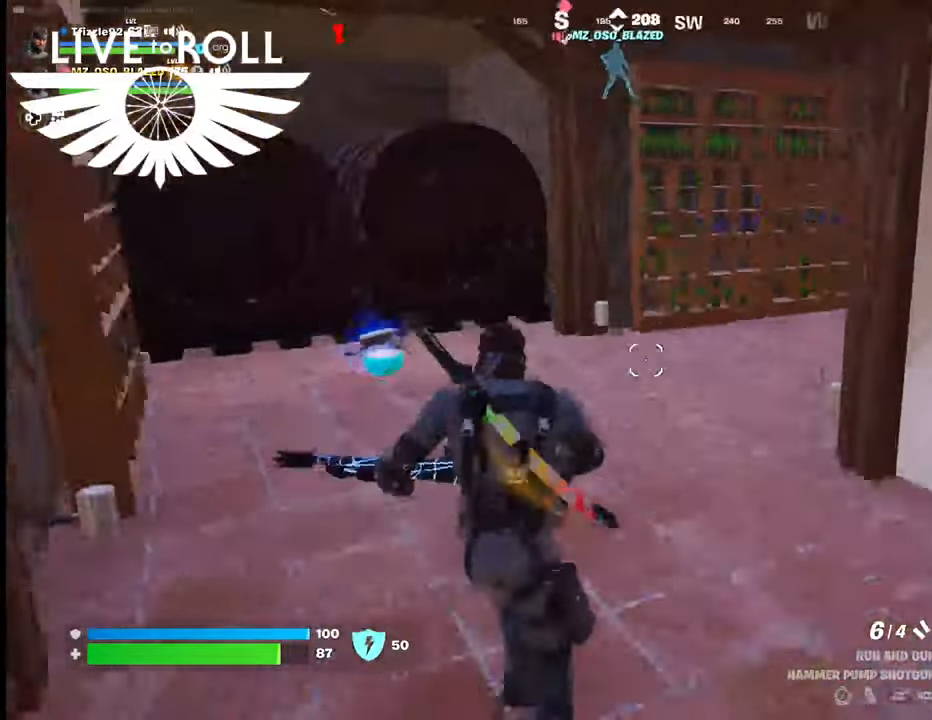
{"buttons": [], "left_stick": "up", "right_stick": "left", "events": [[67, "left_stick", "up-right"], [434, "left_stick", "up"]]}
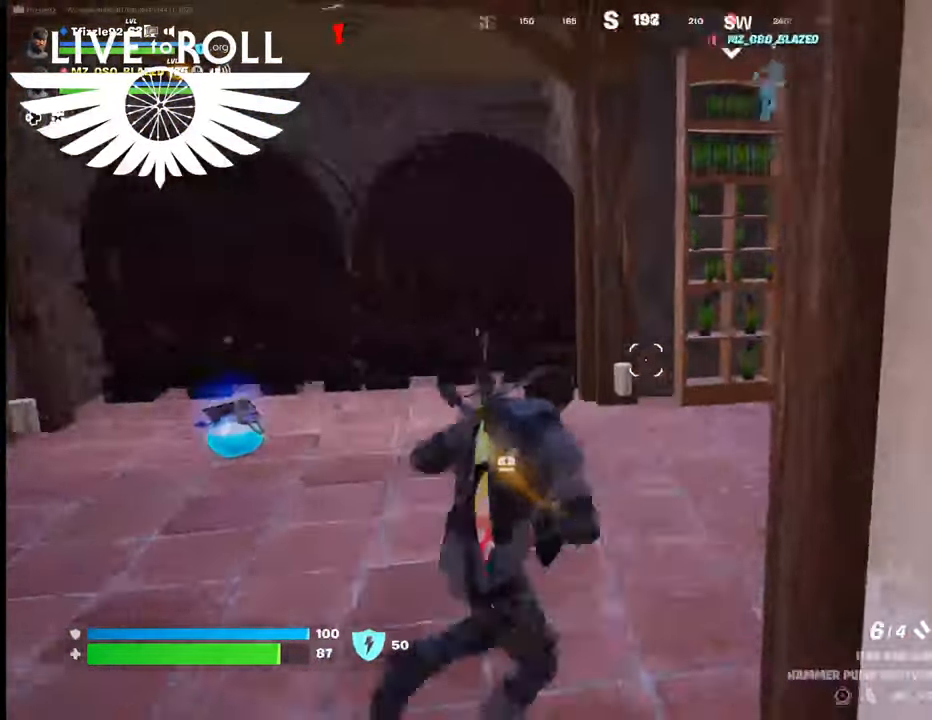
{"buttons": [], "left_stick": "center", "right_stick": "left", "events": [[400, "left_stick", "center"]]}
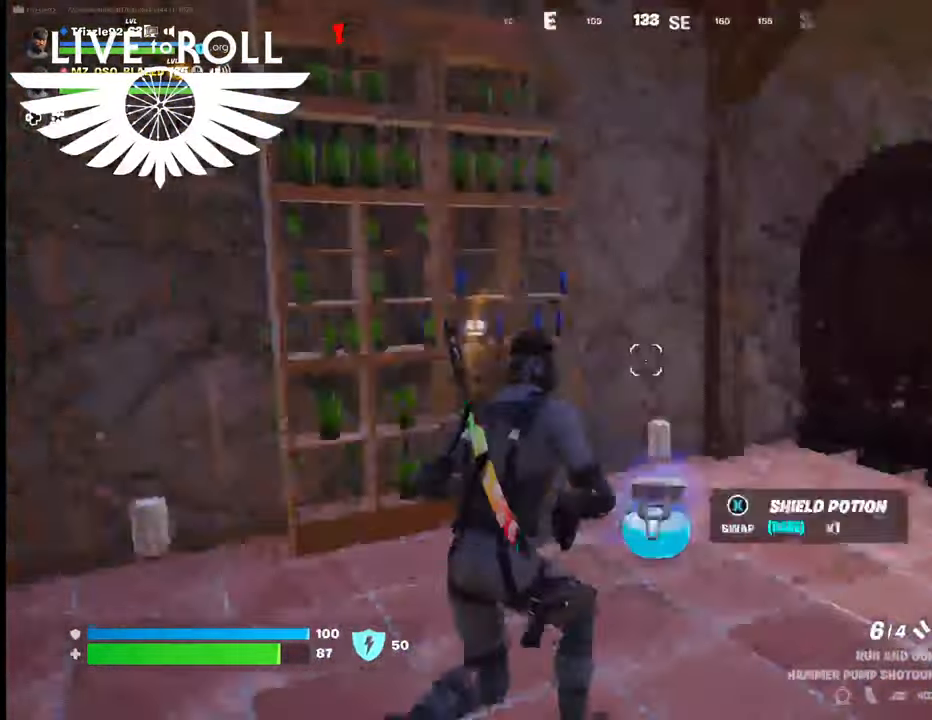
{"buttons": [], "left_stick": "up", "right_stick": "left", "events": [[167, "left_stick", "up"]]}
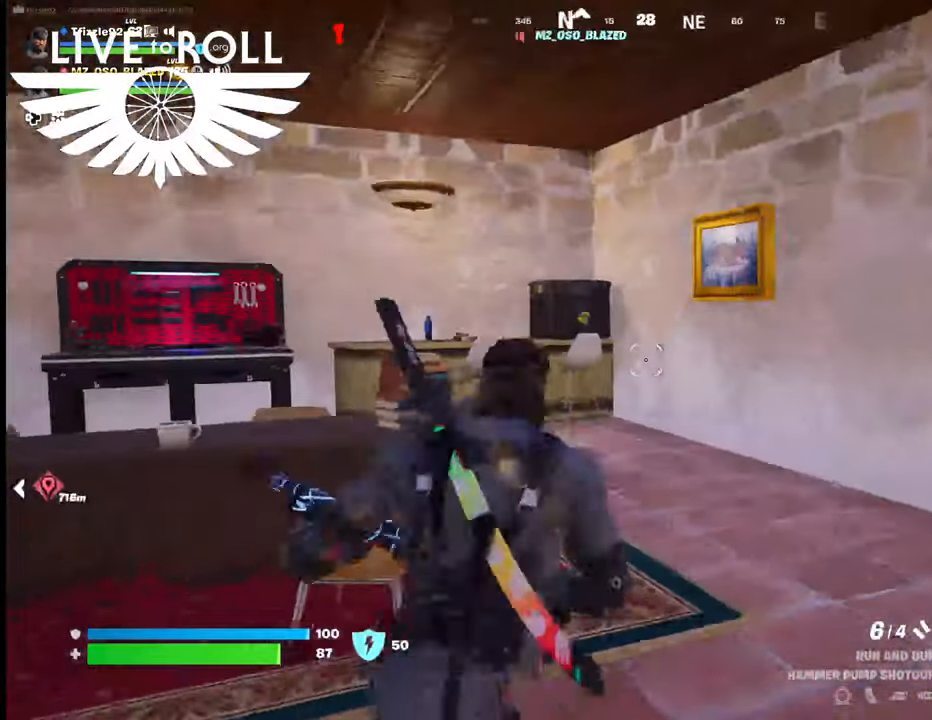
{"buttons": [], "left_stick": "up", "right_stick": "left", "events": [[34, "right_stick", "center"], [334, "right_stick", "left"]]}
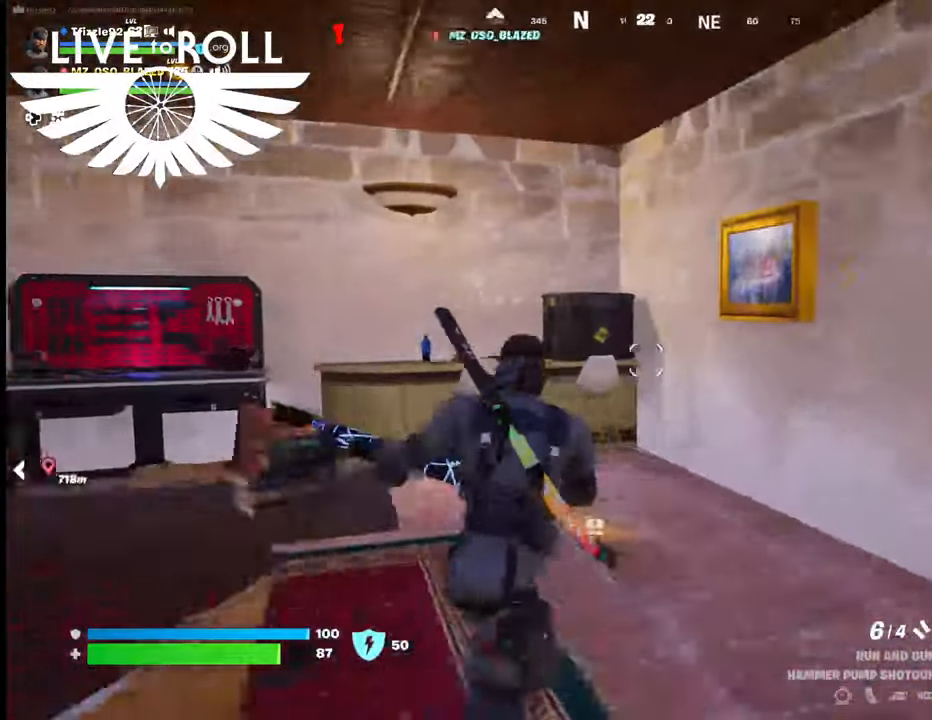
{"buttons": [], "left_stick": "up-left", "right_stick": "left", "events": [[500, "left_stick", "up-left"]]}
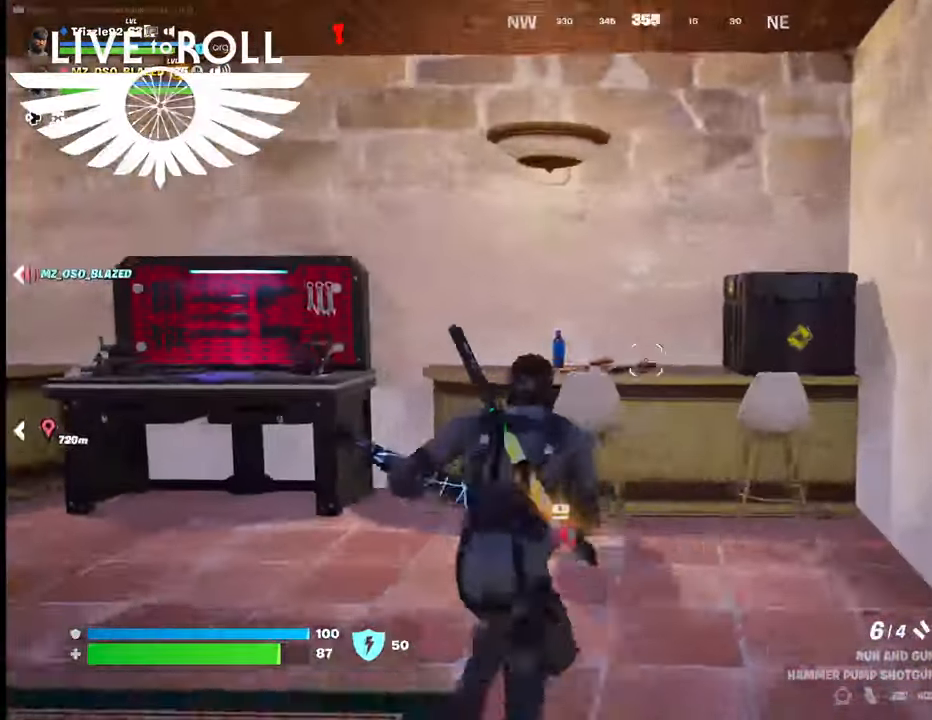
{"buttons": [], "left_stick": "up-left", "right_stick": "down-left", "events": [[300, "right_stick", "down-left"]]}
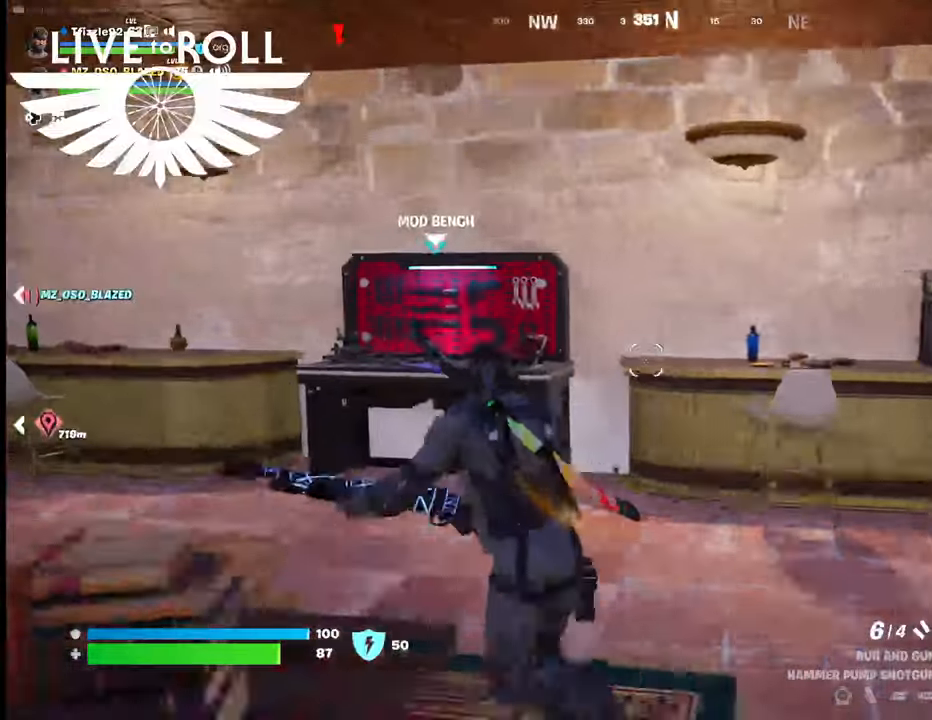
{"buttons": [], "left_stick": "up", "right_stick": "center", "events": [[200, "right_stick", "down"], [334, "left_stick", "up"], [500, "right_stick", "center"]]}
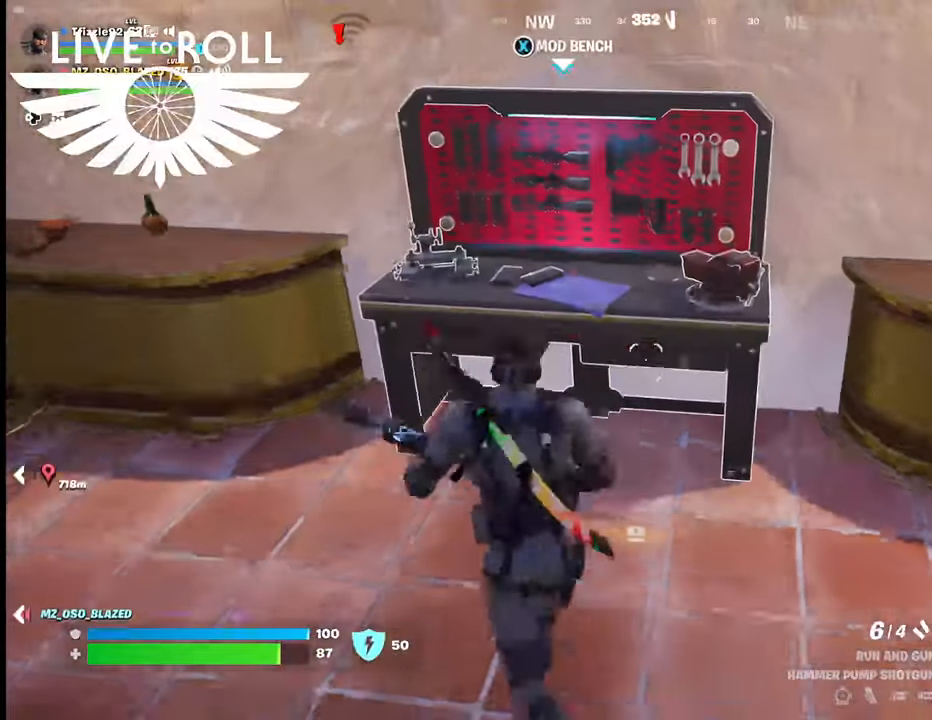
{"buttons": [], "left_stick": "up", "right_stick": "center", "events": [[67, "left_stick", "center"], [300, "left_stick", "up"]]}
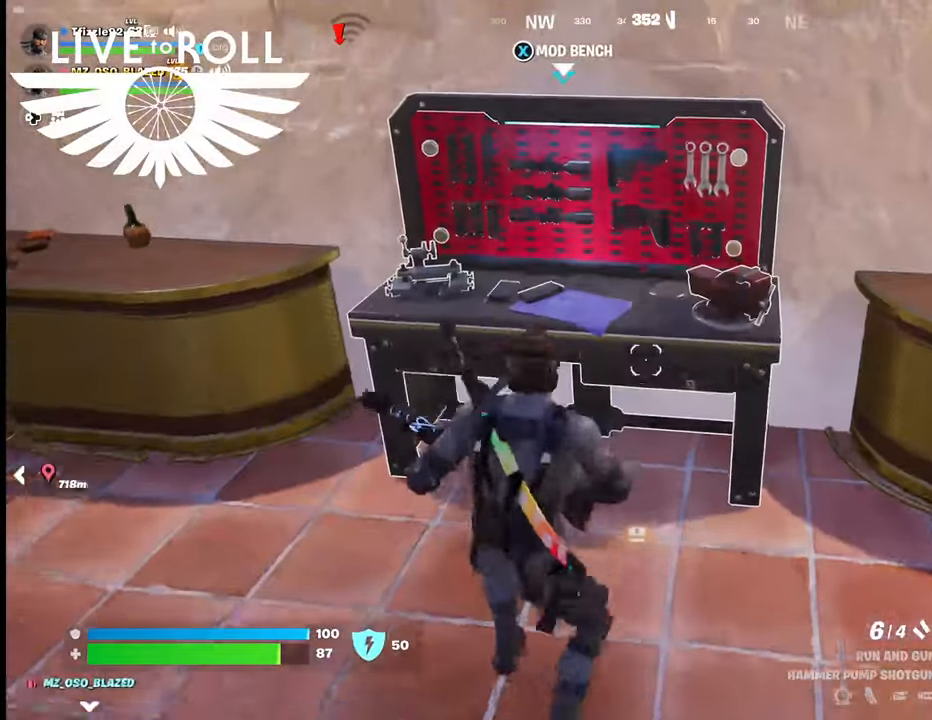
{"buttons": [], "left_stick": "center", "right_stick": "center", "events": [[200, "left_stick", "center"]]}
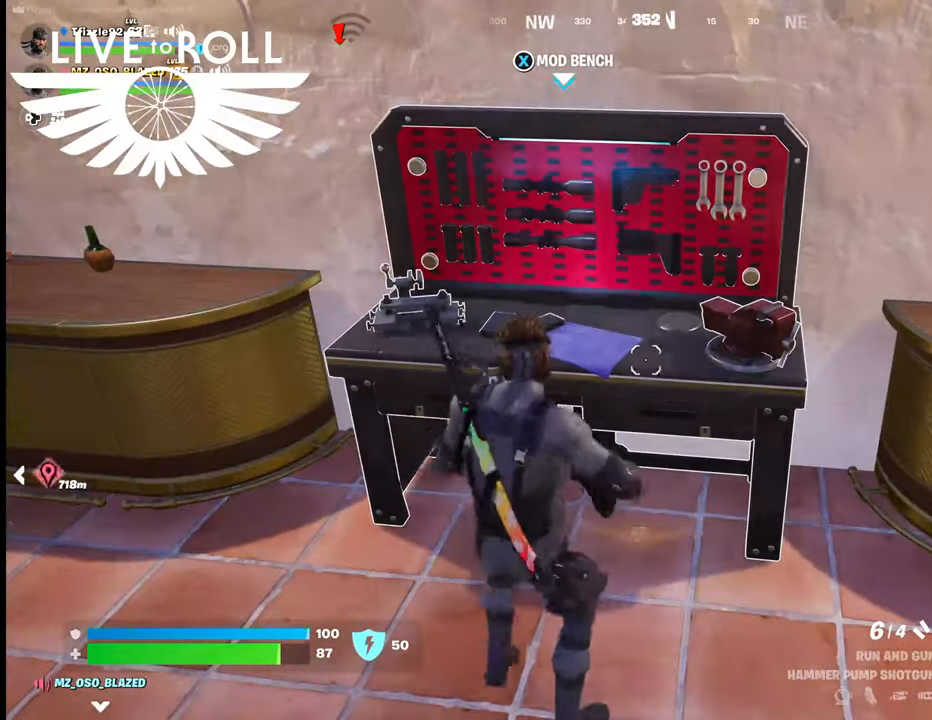
{"buttons": [], "left_stick": "center", "right_stick": "center", "events": [[200, "X", "down"], [334, "X", "up"]]}
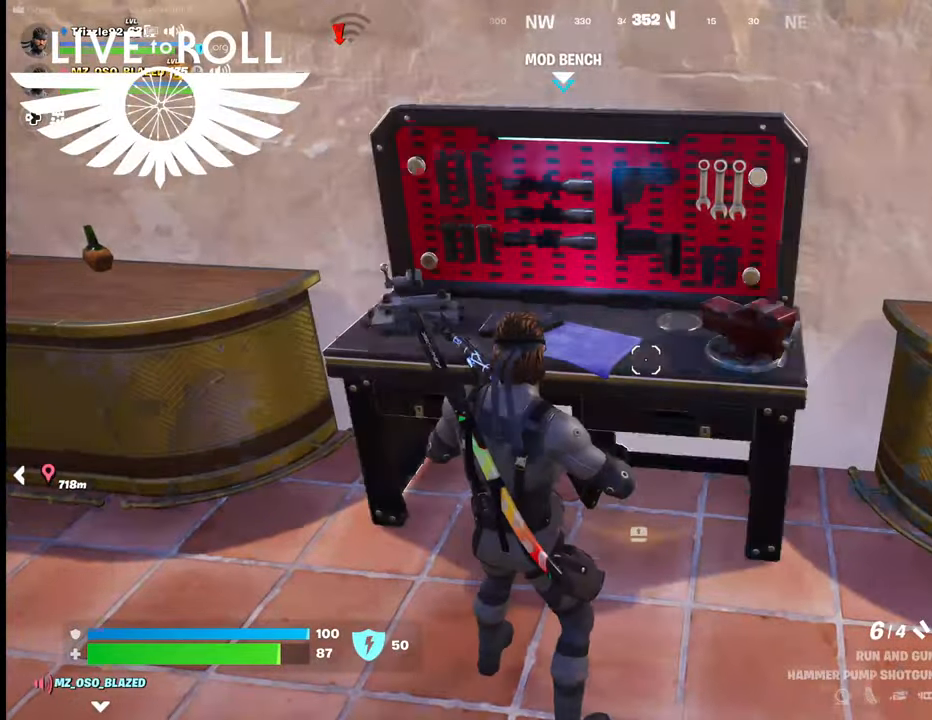
{"buttons": [], "left_stick": "center", "right_stick": "center", "events": []}